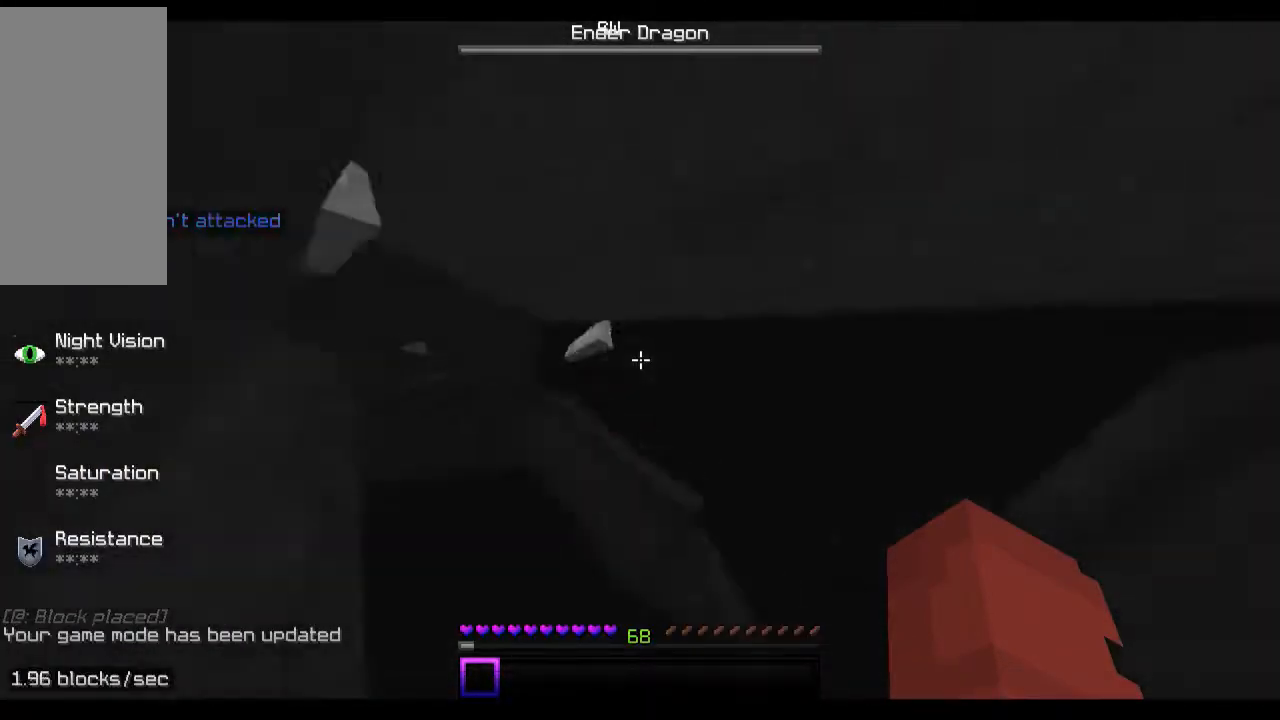
Gameplay with keyboard and mouse; each line is a JSON object with the keys and mouse buttons held at the frame after it. "events" lists presses ("down") and releases ("up") of "a", "d", "s", "space", "w", "mouse_left" and "mouse_right" between this image and that frame as [ms after this image, input, new state], when the widget could be followed in between. "mouse_left", "mouse_right" = the "left", "right" buttons of the "mouse" list. No other keys are recorded. Fast repeated clicks can show as one long hold. Mouse movement is not recorded.
{"keys": ["a", "w"], "mouse": ["left"], "events": [[33, "w", "down"], [233, "mouse_left", "down"], [267, "mouse_left", "up"], [333, "mouse_left", "down"], [367, "mouse_left", "up"], [467, "mouse_left", "down"]]}
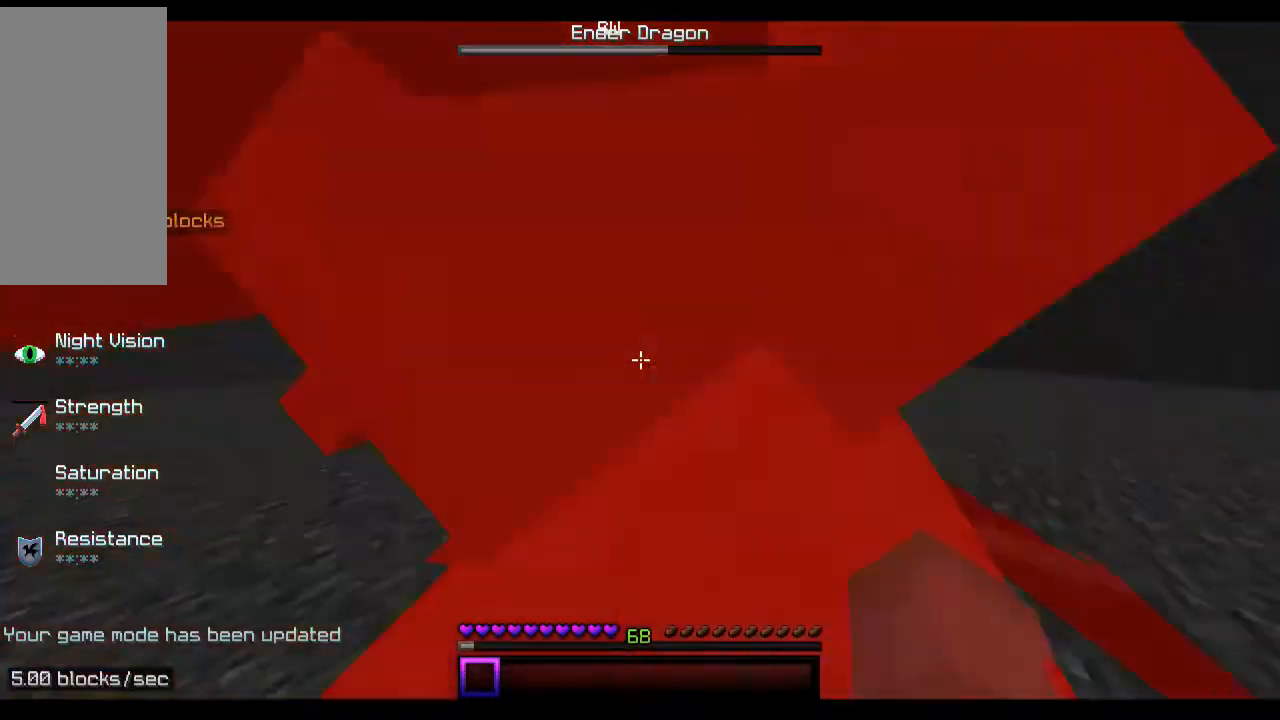
{"keys": ["space", "w"], "mouse": [], "events": [[33, "a", "up"], [33, "mouse_left", "up"], [67, "mouse_left", "down"], [167, "mouse_left", "up"], [233, "mouse_left", "down"], [267, "space", "down"], [333, "mouse_left", "up"], [367, "mouse_left", "down"], [467, "mouse_left", "up"]]}
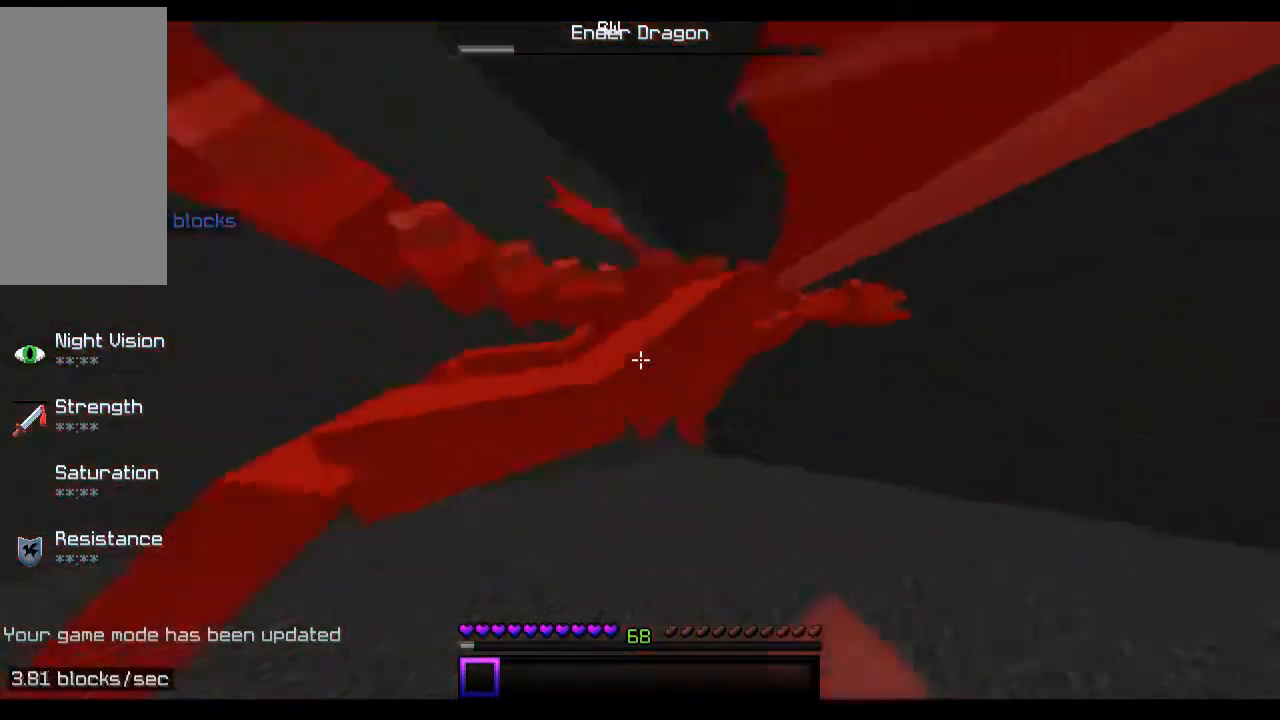
{"keys": ["space", "w"], "mouse": [], "events": [[33, "mouse_left", "down"], [67, "mouse_left", "up"], [67, "space", "up"], [167, "mouse_left", "down"], [233, "mouse_left", "up"], [267, "mouse_left", "down"], [333, "space", "down"], [367, "mouse_left", "up"]]}
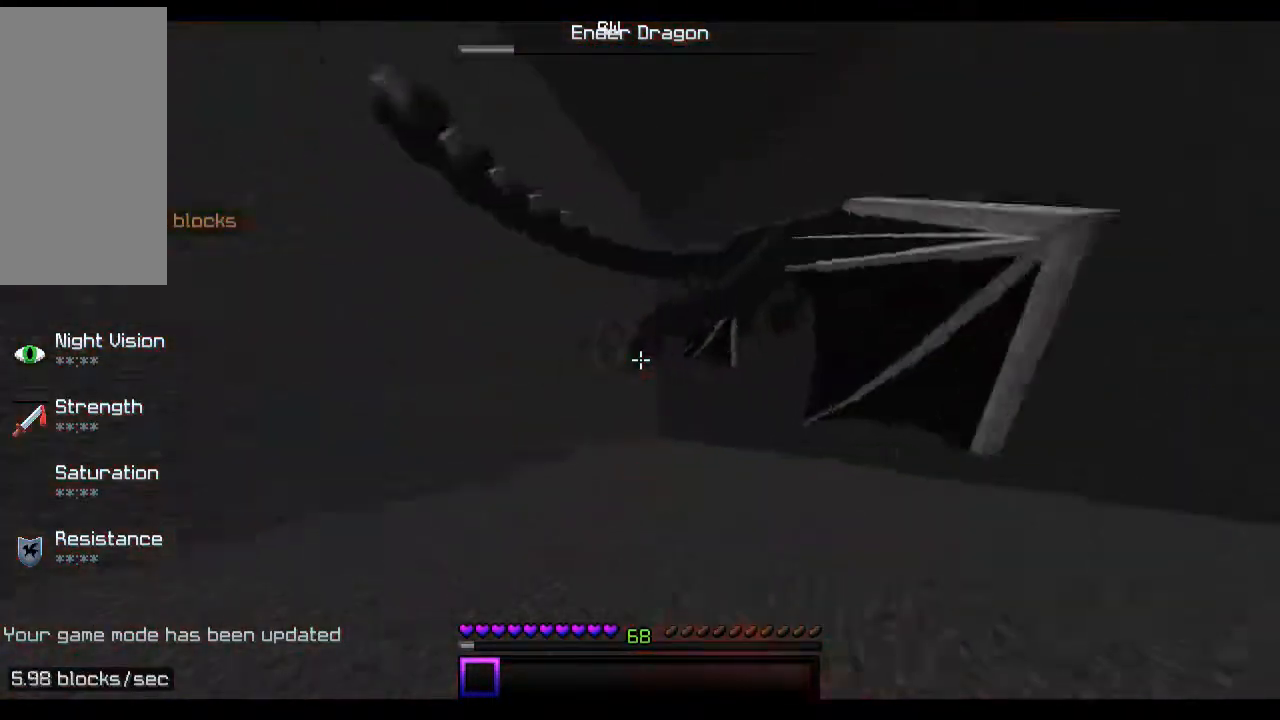
{"keys": ["w"], "mouse": ["left"], "events": [[67, "space", "up"], [267, "mouse_left", "down"], [333, "mouse_left", "up"], [433, "mouse_left", "down"]]}
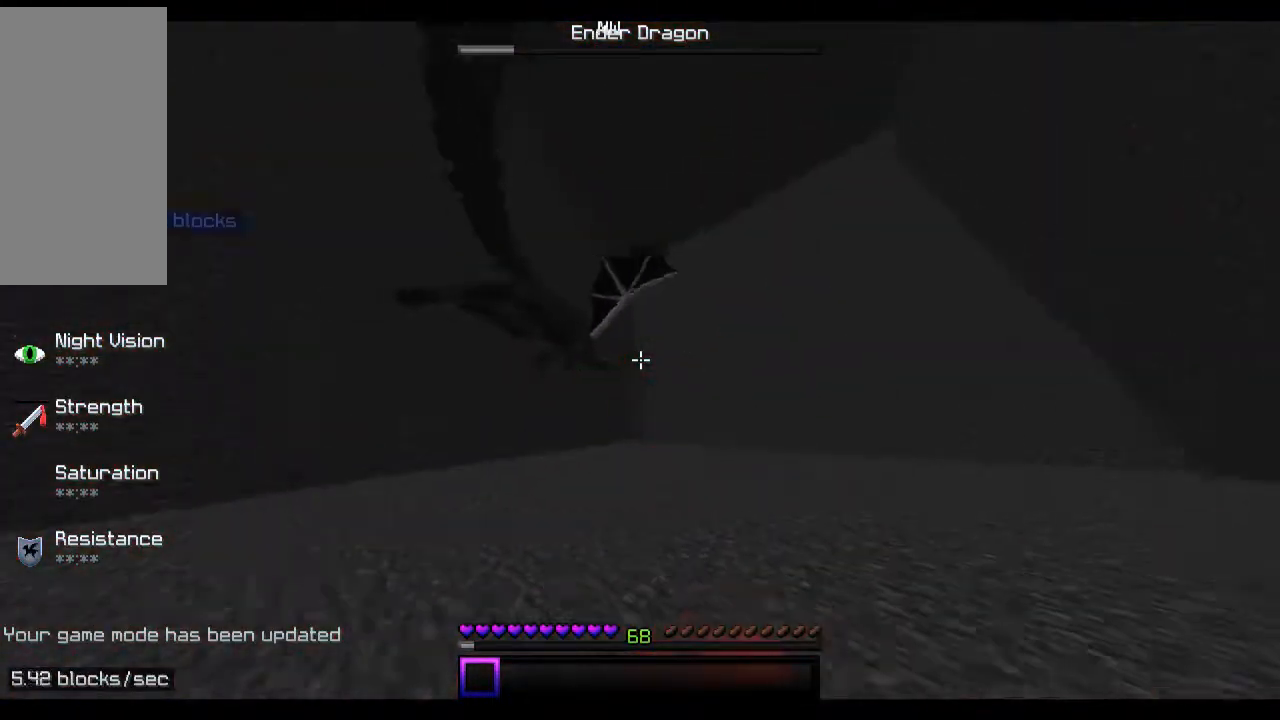
{"keys": ["d", "w"], "mouse": [], "events": [[33, "mouse_left", "up"], [433, "d", "down"]]}
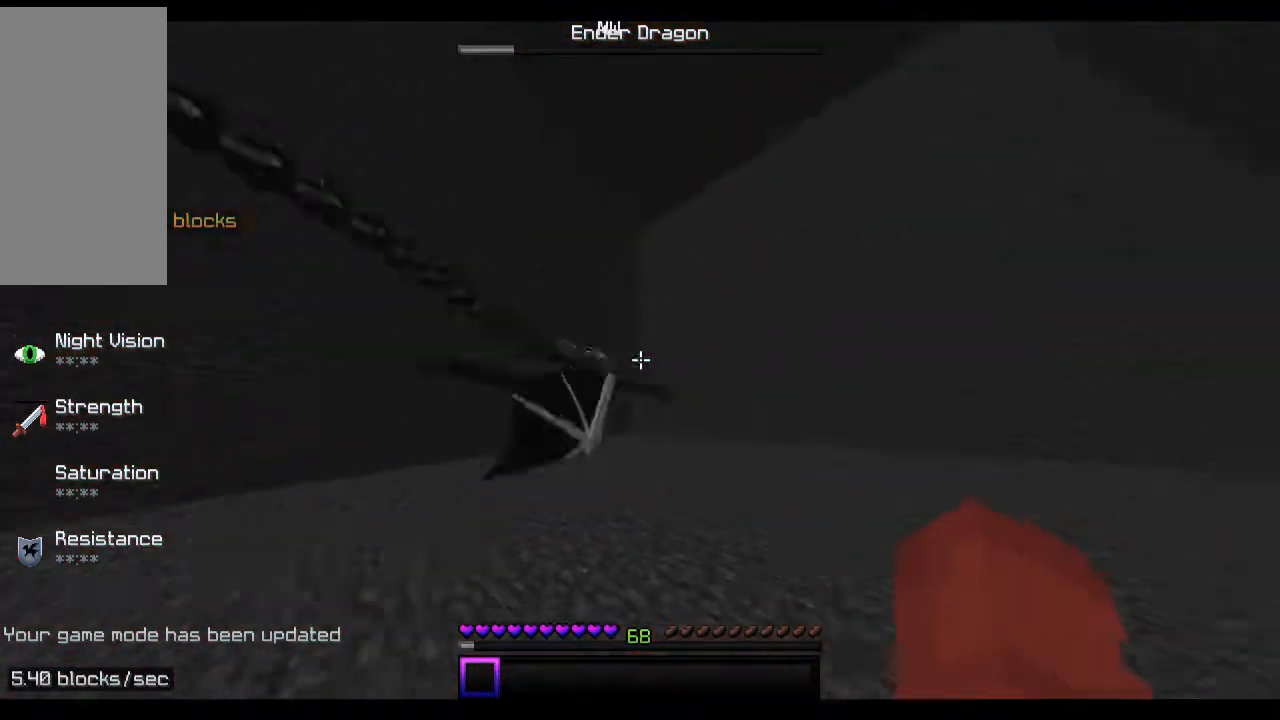
{"keys": ["space", "w"], "mouse": [], "events": [[67, "d", "up"], [67, "mouse_left", "down"], [133, "mouse_left", "up"], [233, "mouse_left", "down"], [267, "space", "down"], [333, "mouse_left", "up"], [433, "mouse_left", "down"], [467, "mouse_left", "up"]]}
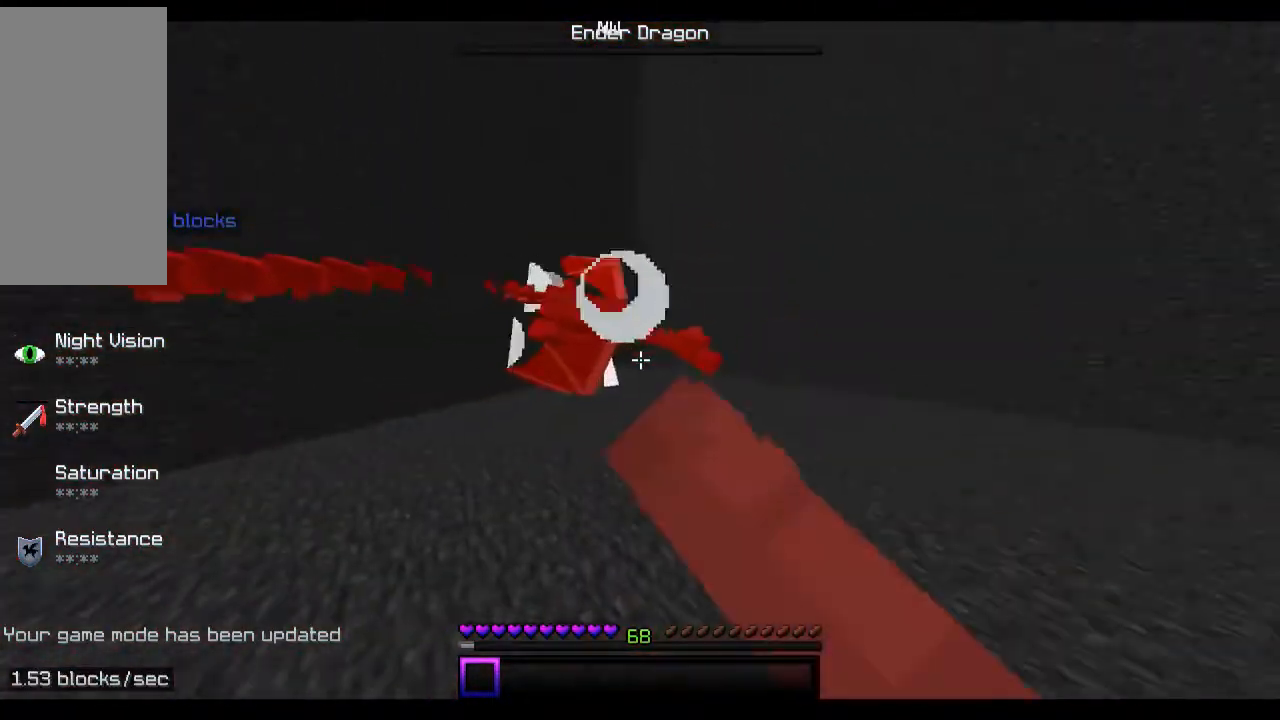
{"keys": ["w"], "mouse": [], "events": [[33, "mouse_left", "down"], [133, "mouse_left", "up"], [167, "space", "up"]]}
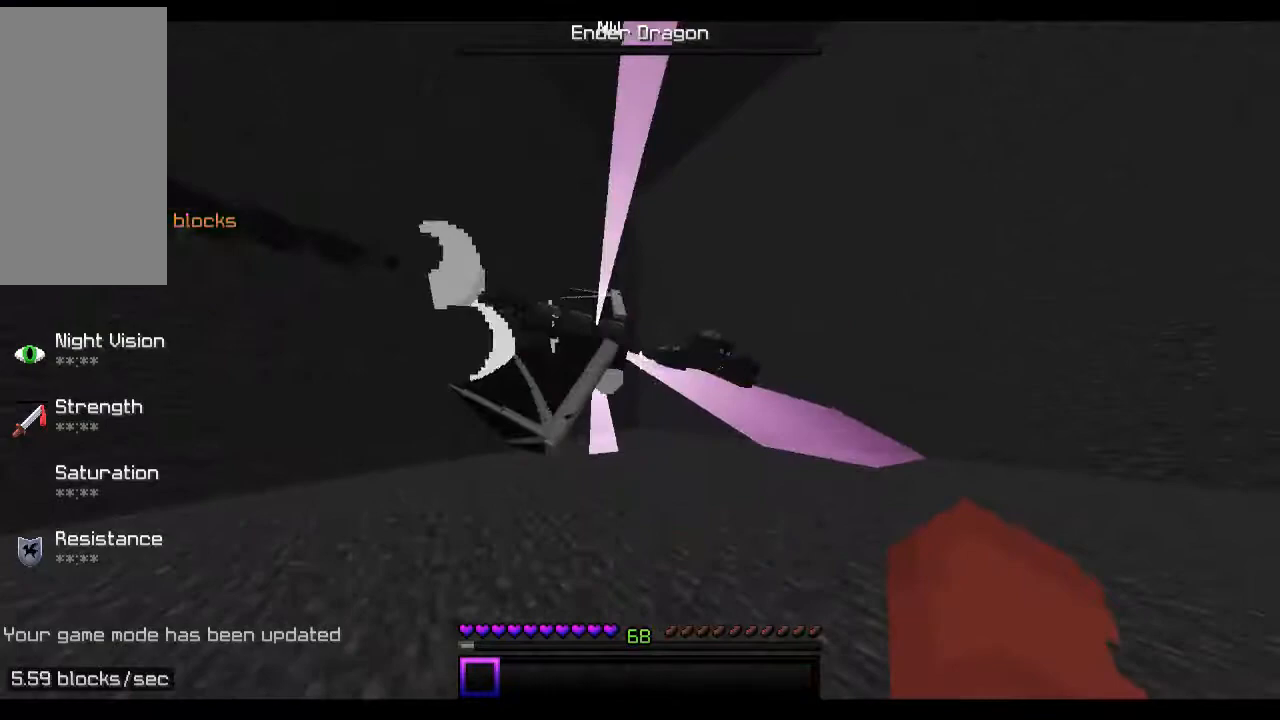
{"keys": ["d", "w"], "mouse": [], "events": [[333, "d", "down"]]}
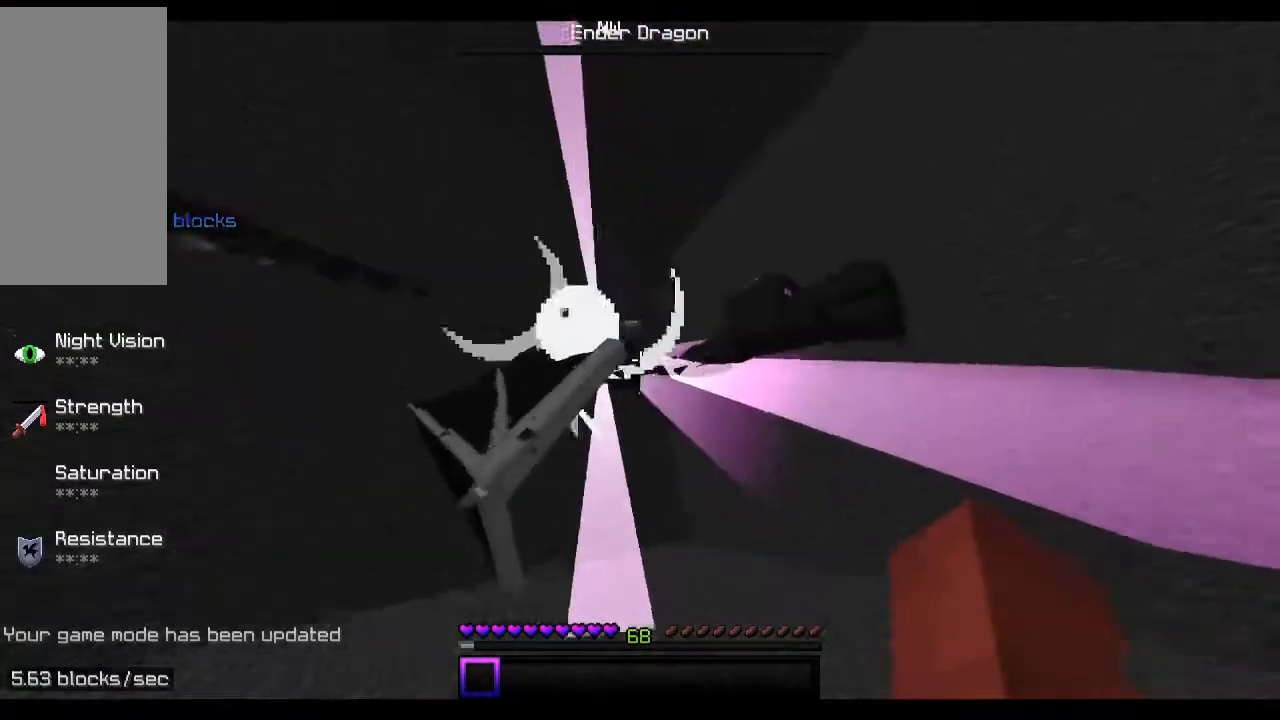
{"keys": ["d", "s"], "mouse": [], "events": [[33, "w", "up"], [433, "s", "down"]]}
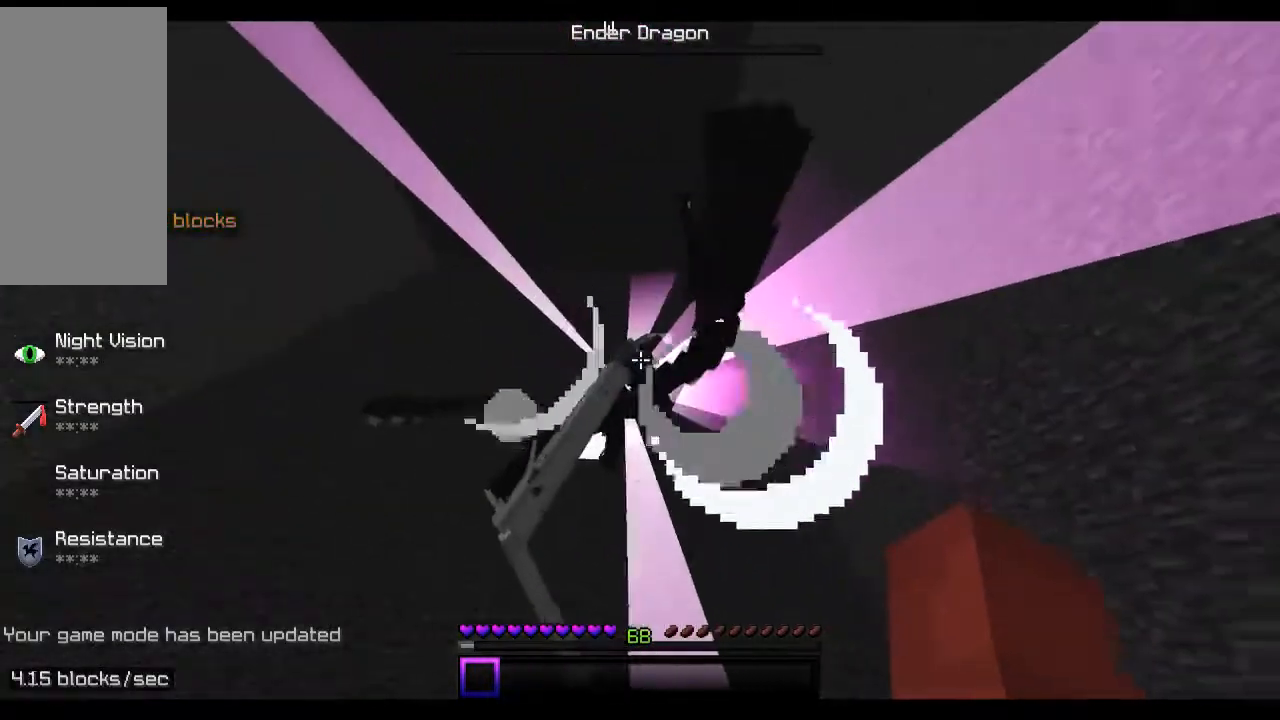
{"keys": ["a", "s"], "mouse": [], "events": [[33, "d", "up"], [467, "a", "down"]]}
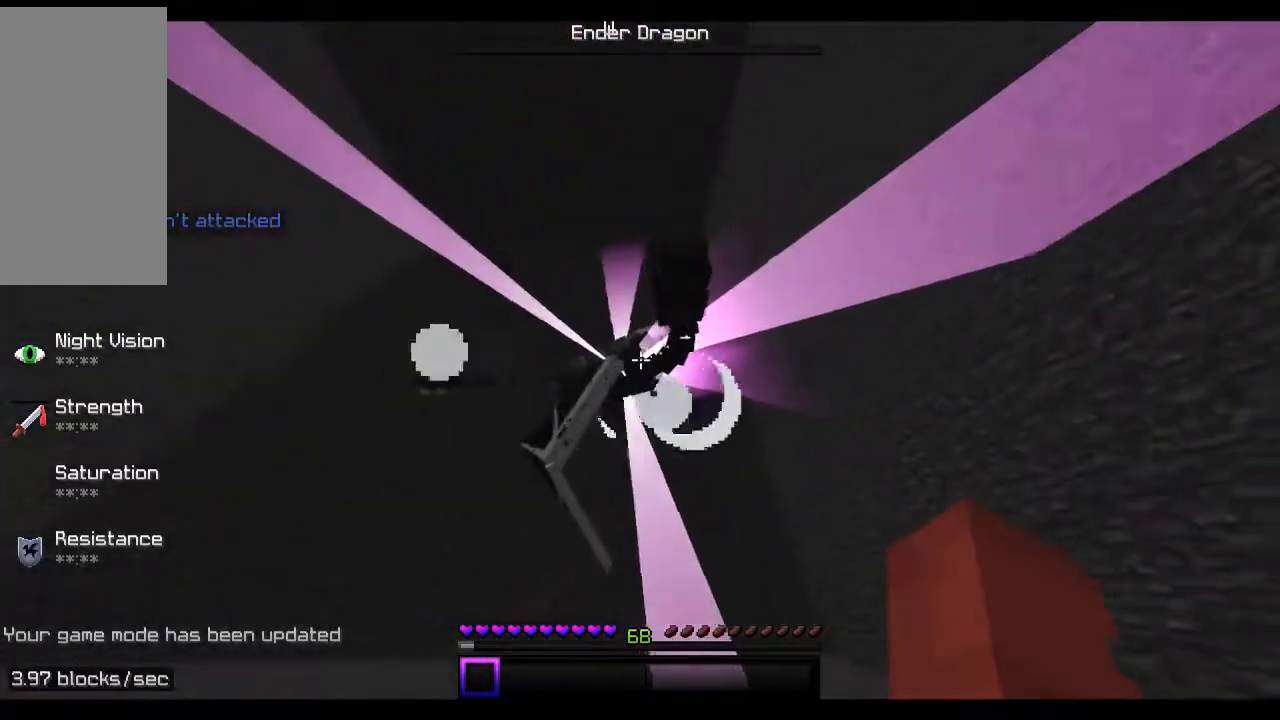
{"keys": ["a"], "mouse": [], "events": [[67, "s", "up"]]}
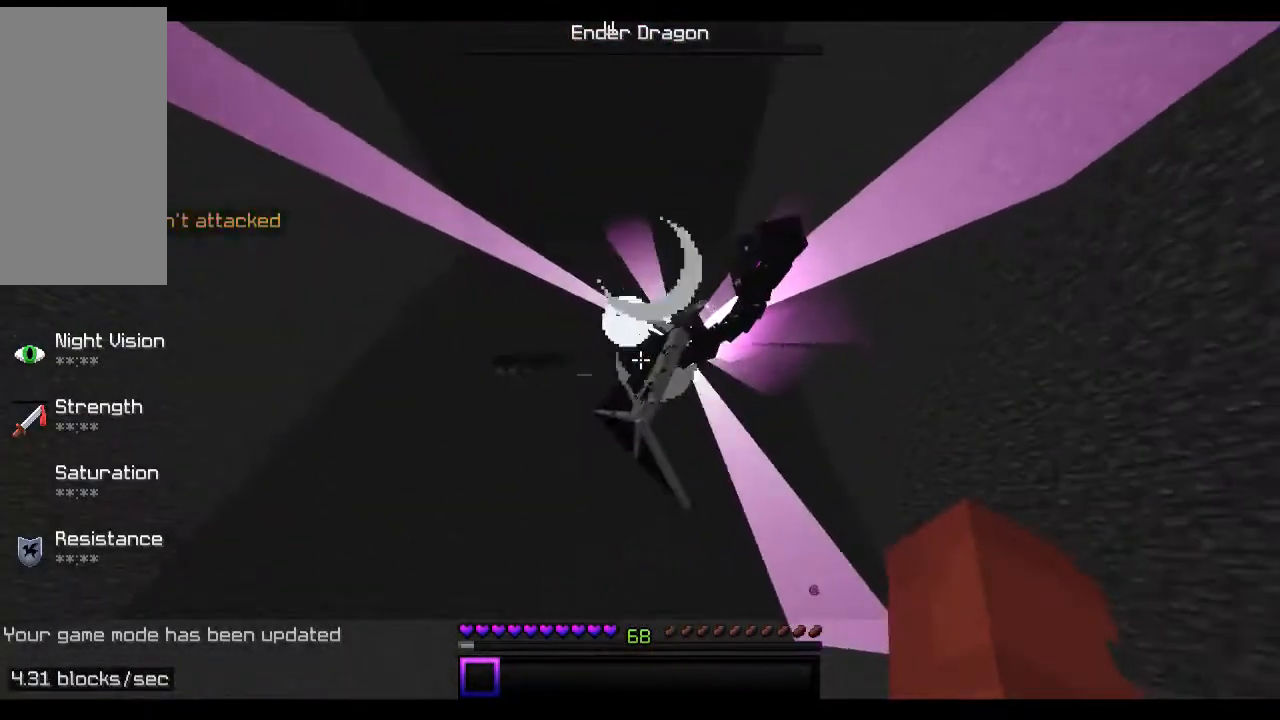
{"keys": [], "mouse": [], "events": [[33, "a", "up"]]}